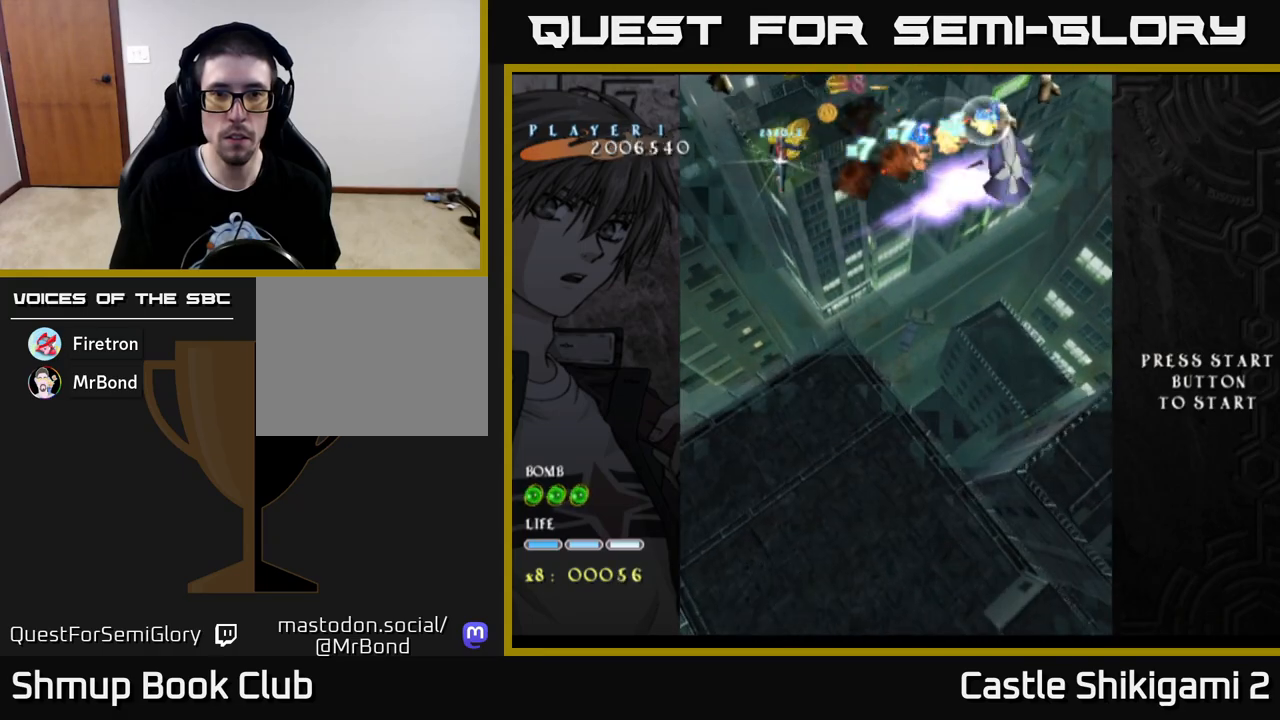
Gameplay with a controller (Xbox layout); each line is a JSON object with the inputs held at the frame after it. "events" lists button and stick changes between this image and that frame as [ms after this image, input, new state], when the widget could be followed in between.
{"buttons": ["X", "DPAD_UP"], "left_stick": "center", "right_stick": "center", "events": [[100, "DPAD_DOWN", "up"], [183, "DPAD_DOWN", "down"], [200, "DPAD_RIGHT", "up"], [233, "DPAD_LEFT", "down"], [317, "DPAD_DOWN", "up"], [367, "DPAD_UP", "down"], [383, "DPAD_LEFT", "up"]]}
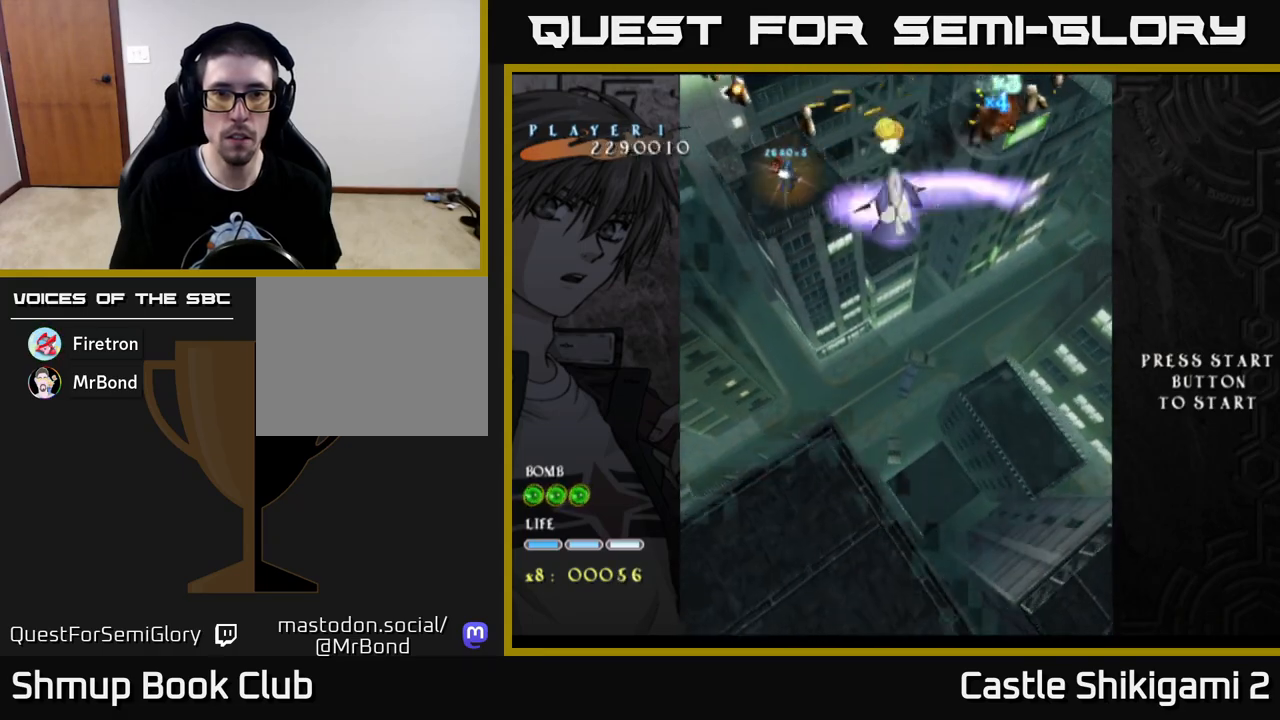
{"buttons": ["X"], "left_stick": "center", "right_stick": "center", "events": [[67, "DPAD_LEFT", "down"], [133, "DPAD_UP", "up"], [167, "DPAD_LEFT", "up"], [367, "DPAD_DOWN", "down"], [483, "DPAD_DOWN", "up"]]}
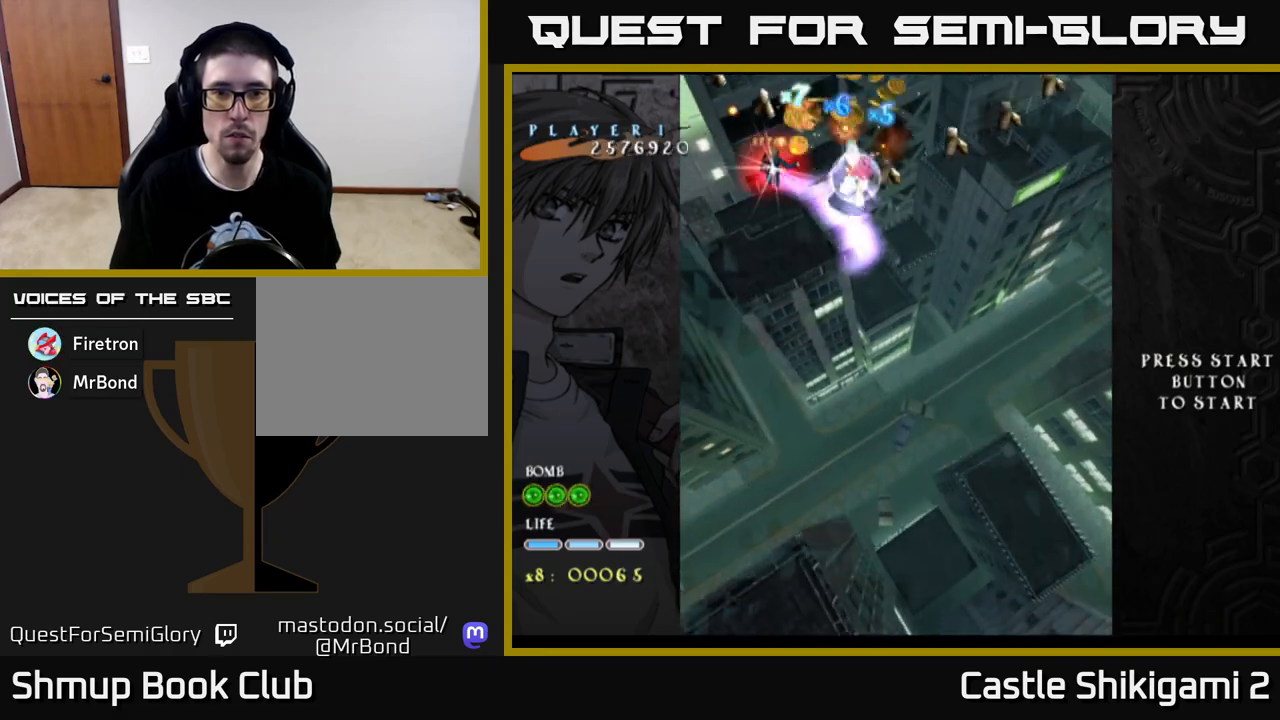
{"buttons": ["X", "DPAD_DOWN"], "left_stick": "center", "right_stick": "center", "events": [[217, "DPAD_RIGHT", "down"], [283, "DPAD_DOWN", "down"], [367, "DPAD_RIGHT", "up"], [417, "DPAD_DOWN", "up"], [500, "DPAD_DOWN", "down"]]}
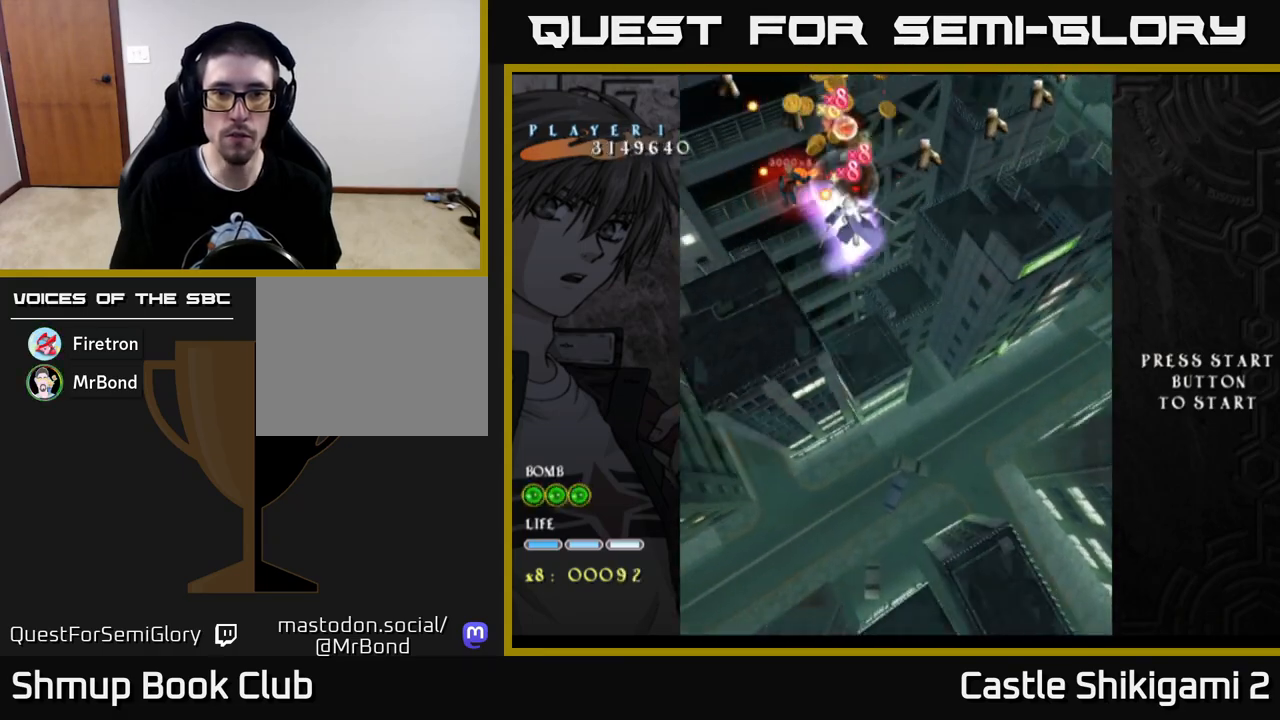
{"buttons": ["X"], "left_stick": "center", "right_stick": "center", "events": [[83, "DPAD_RIGHT", "down"], [433, "DPAD_RIGHT", "up"], [500, "DPAD_DOWN", "up"]]}
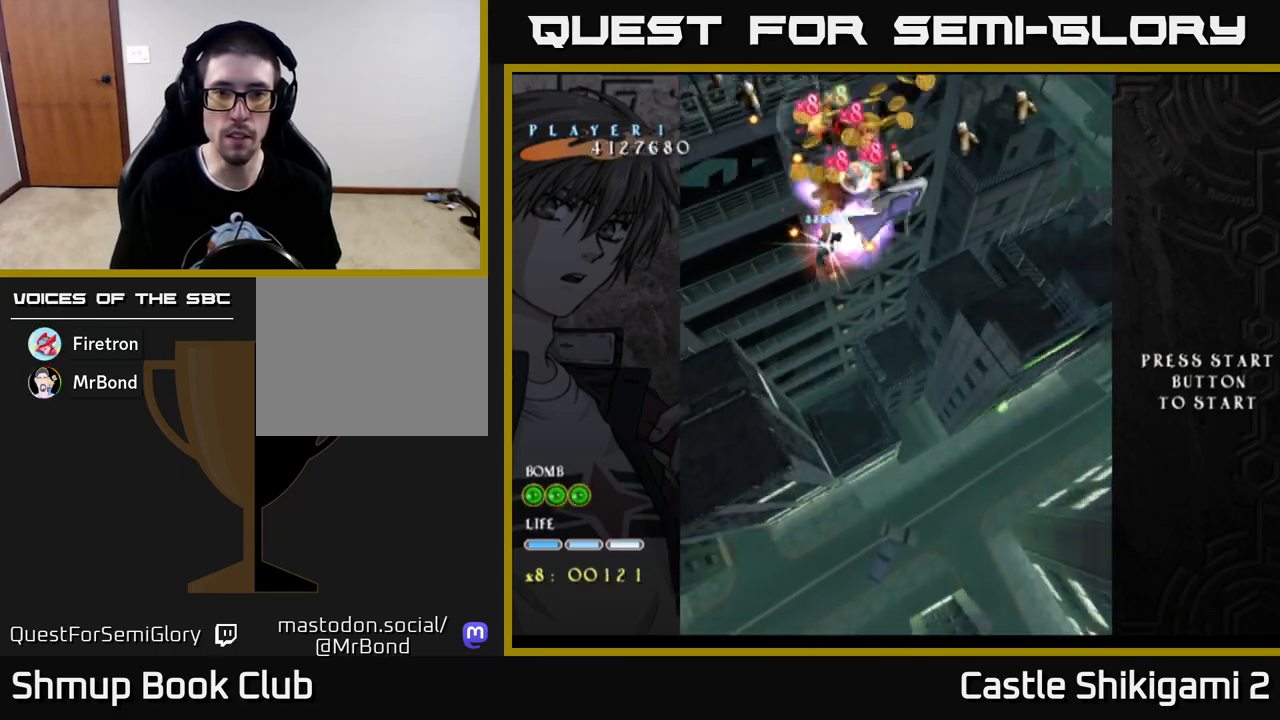
{"buttons": ["X", "DPAD_DOWN", "DPAD_RIGHT"], "left_stick": "center", "right_stick": "center", "events": [[133, "DPAD_DOWN", "down"], [217, "DPAD_RIGHT", "down"], [367, "DPAD_RIGHT", "up"], [433, "DPAD_RIGHT", "down"]]}
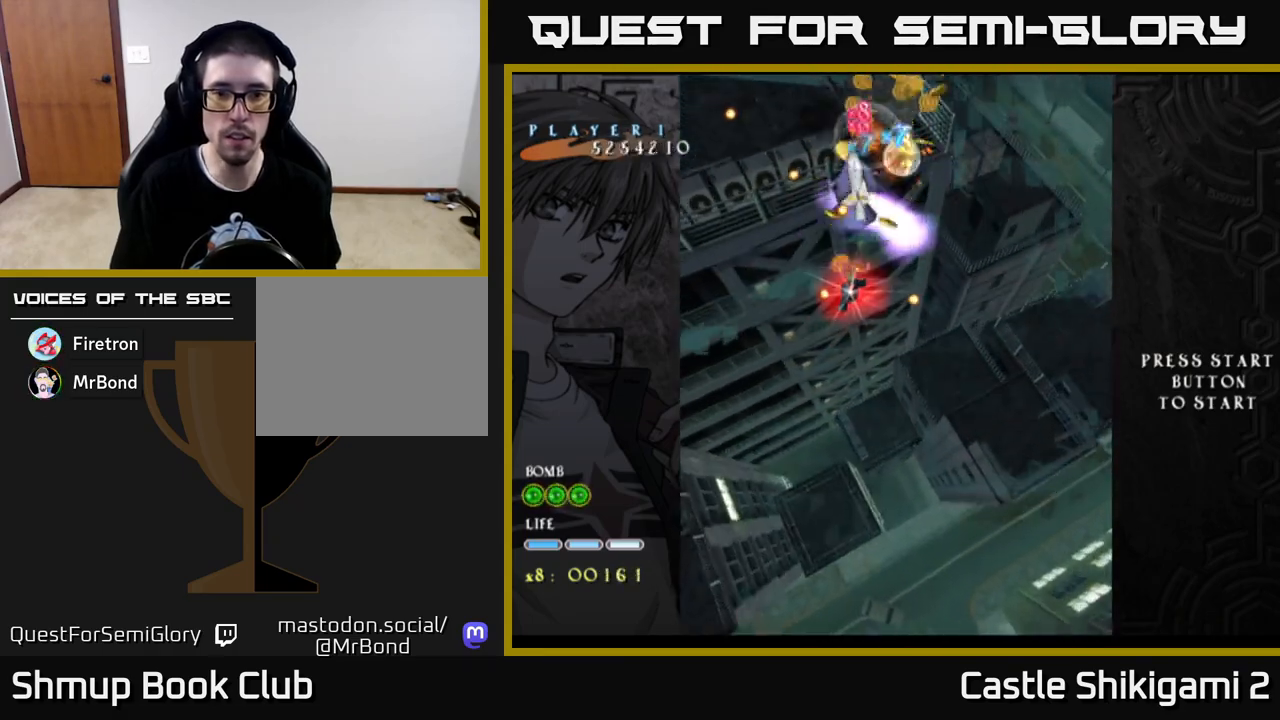
{"buttons": ["X", "DPAD_DOWN", "DPAD_RIGHT"], "left_stick": "center", "right_stick": "center", "events": [[67, "DPAD_RIGHT", "up"], [200, "DPAD_RIGHT", "down"], [317, "DPAD_RIGHT", "up"], [417, "DPAD_RIGHT", "down"]]}
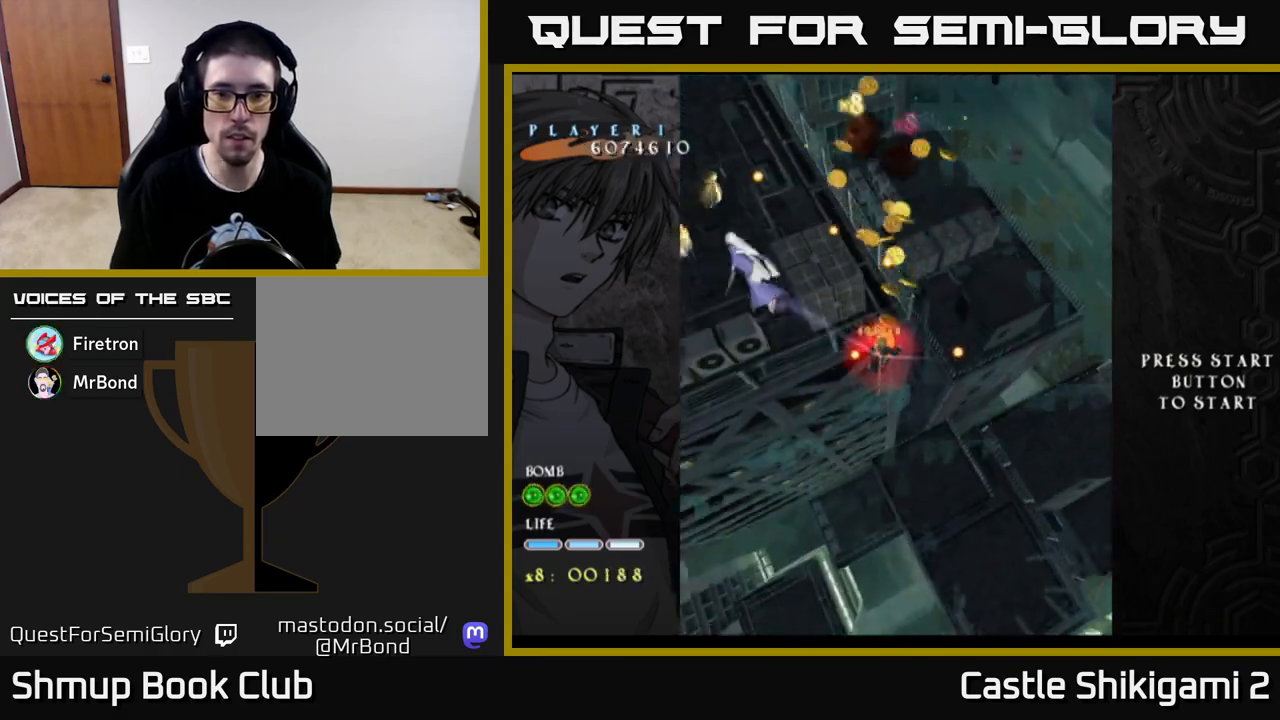
{"buttons": ["X", "DPAD_DOWN"], "left_stick": "center", "right_stick": "center", "events": [[33, "DPAD_RIGHT", "up"], [150, "DPAD_RIGHT", "down"], [267, "DPAD_RIGHT", "up"], [367, "DPAD_RIGHT", "down"], [483, "DPAD_RIGHT", "up"]]}
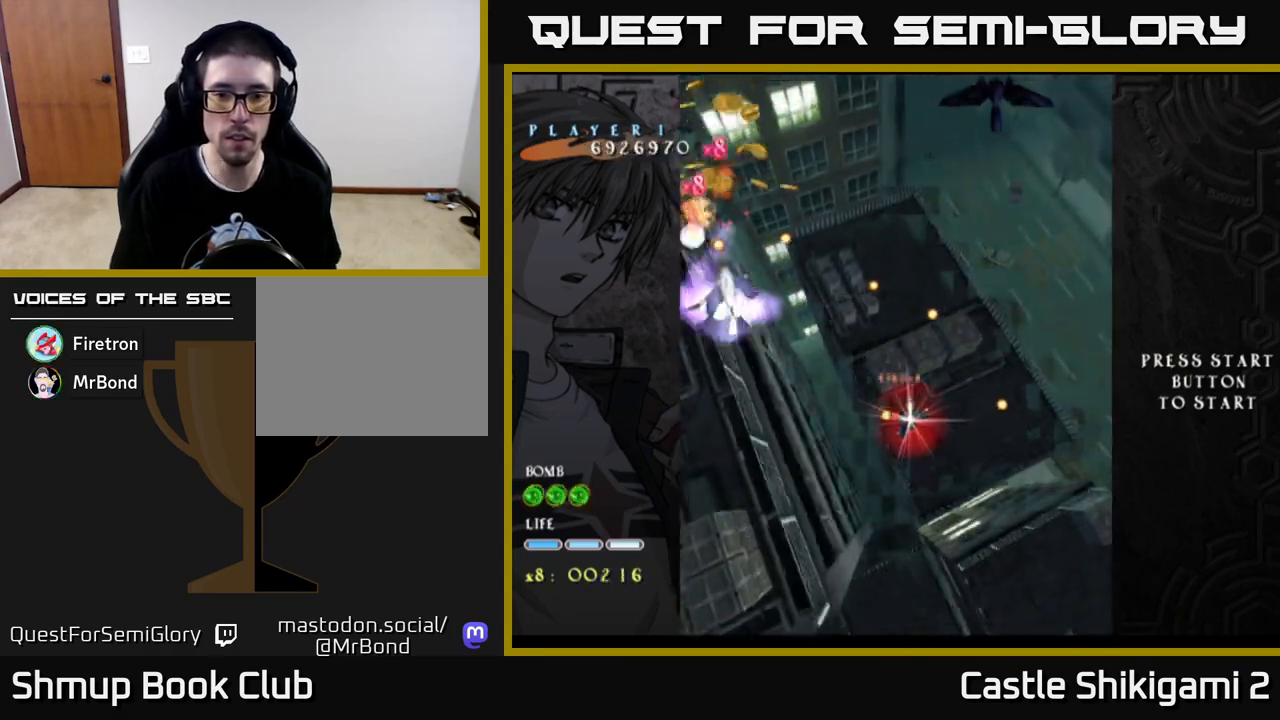
{"buttons": ["X", "DPAD_DOWN", "DPAD_RIGHT"], "left_stick": "center", "right_stick": "center", "events": [[100, "DPAD_RIGHT", "down"], [250, "DPAD_RIGHT", "up"], [333, "DPAD_RIGHT", "down"]]}
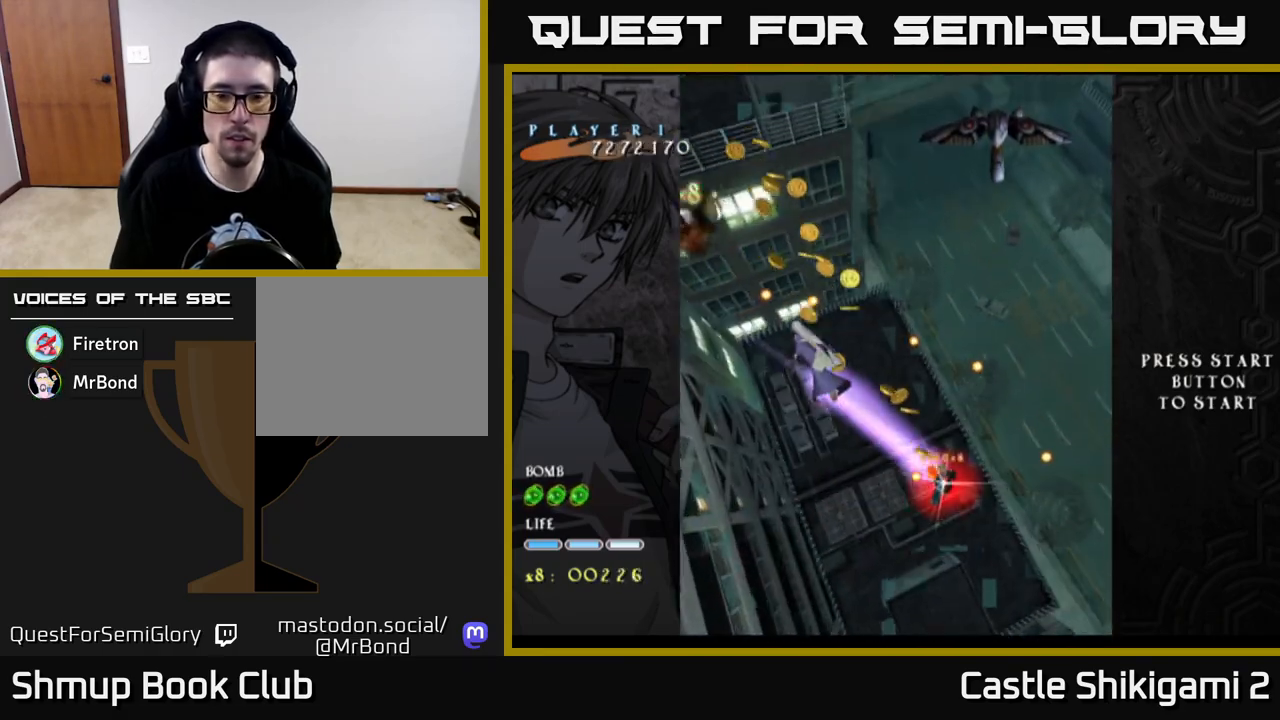
{"buttons": ["X", "DPAD_UP"], "left_stick": "center", "right_stick": "center", "events": [[200, "DPAD_RIGHT", "up"], [317, "DPAD_RIGHT", "down"], [417, "DPAD_DOWN", "up"], [467, "DPAD_RIGHT", "up"], [483, "DPAD_UP", "down"]]}
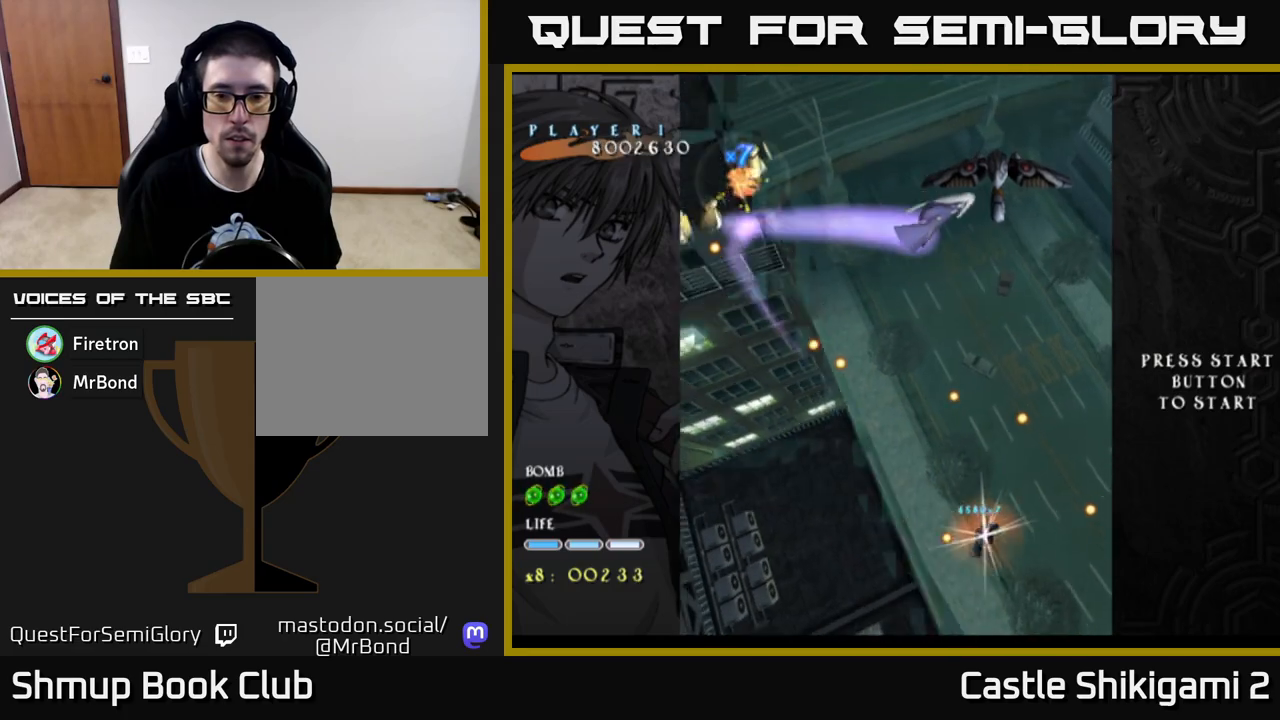
{"buttons": ["X", "DPAD_UP", "DPAD_RIGHT"], "left_stick": "center", "right_stick": "center", "events": [[83, "DPAD_RIGHT", "down"], [250, "DPAD_RIGHT", "up"], [317, "DPAD_RIGHT", "down"]]}
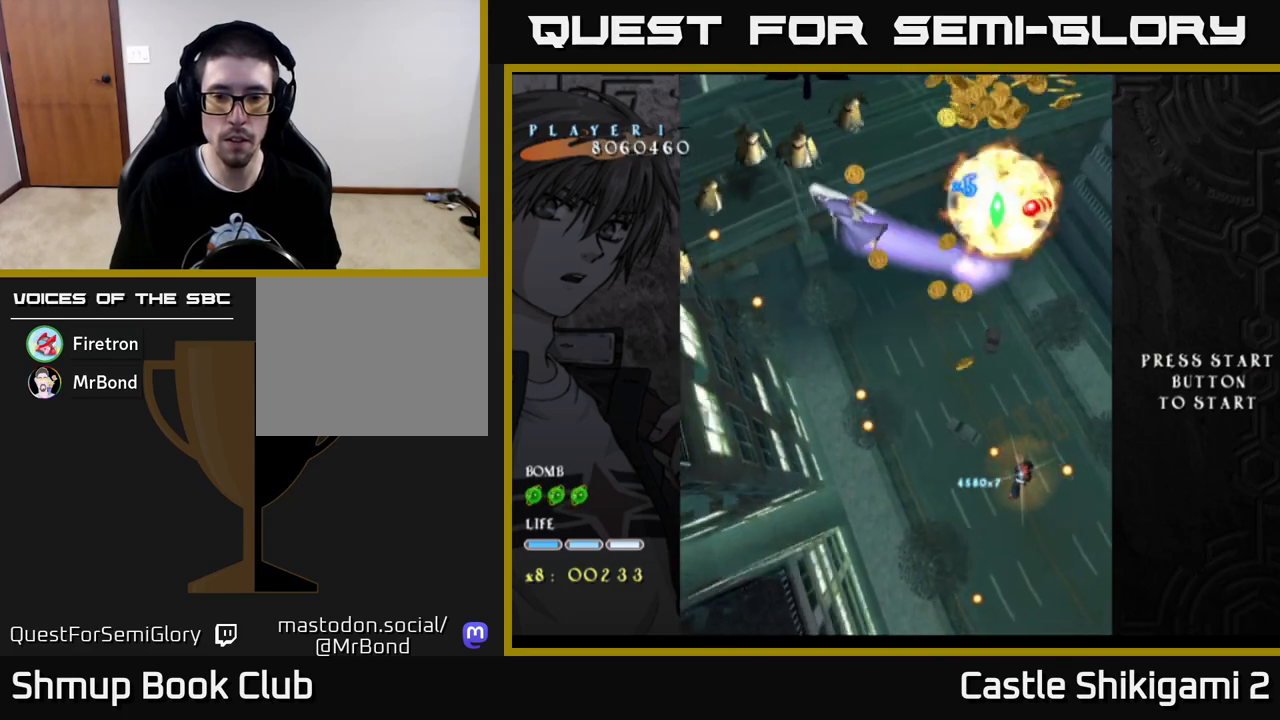
{"buttons": ["X", "DPAD_RIGHT"], "left_stick": "center", "right_stick": "center", "events": [[33, "DPAD_UP", "up"], [83, "DPAD_DOWN", "down"], [83, "DPAD_RIGHT", "up"], [200, "DPAD_RIGHT", "down"], [233, "DPAD_DOWN", "up"], [333, "DPAD_DOWN", "down"], [350, "DPAD_RIGHT", "up"], [467, "DPAD_RIGHT", "down"], [500, "DPAD_DOWN", "up"]]}
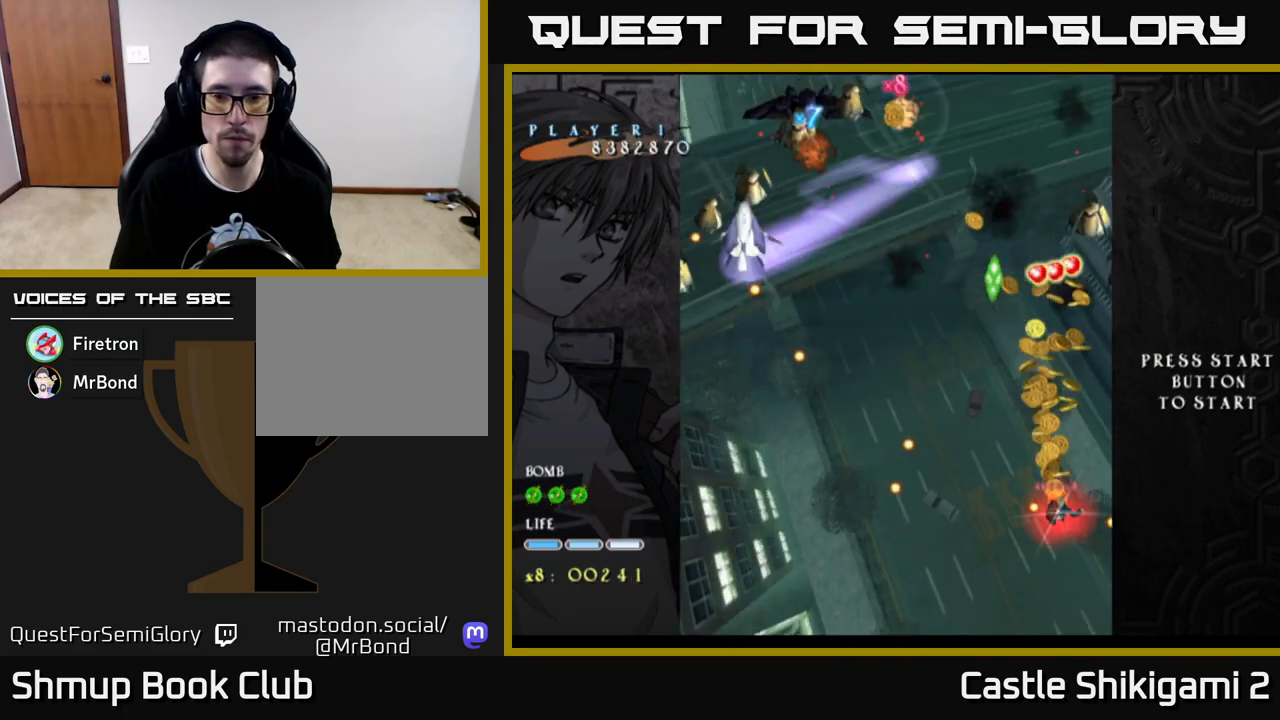
{"buttons": ["X", "DPAD_UP", "DPAD_LEFT"], "left_stick": "center", "right_stick": "center", "events": [[83, "DPAD_RIGHT", "up"], [100, "DPAD_UP", "down"], [133, "DPAD_LEFT", "down"]]}
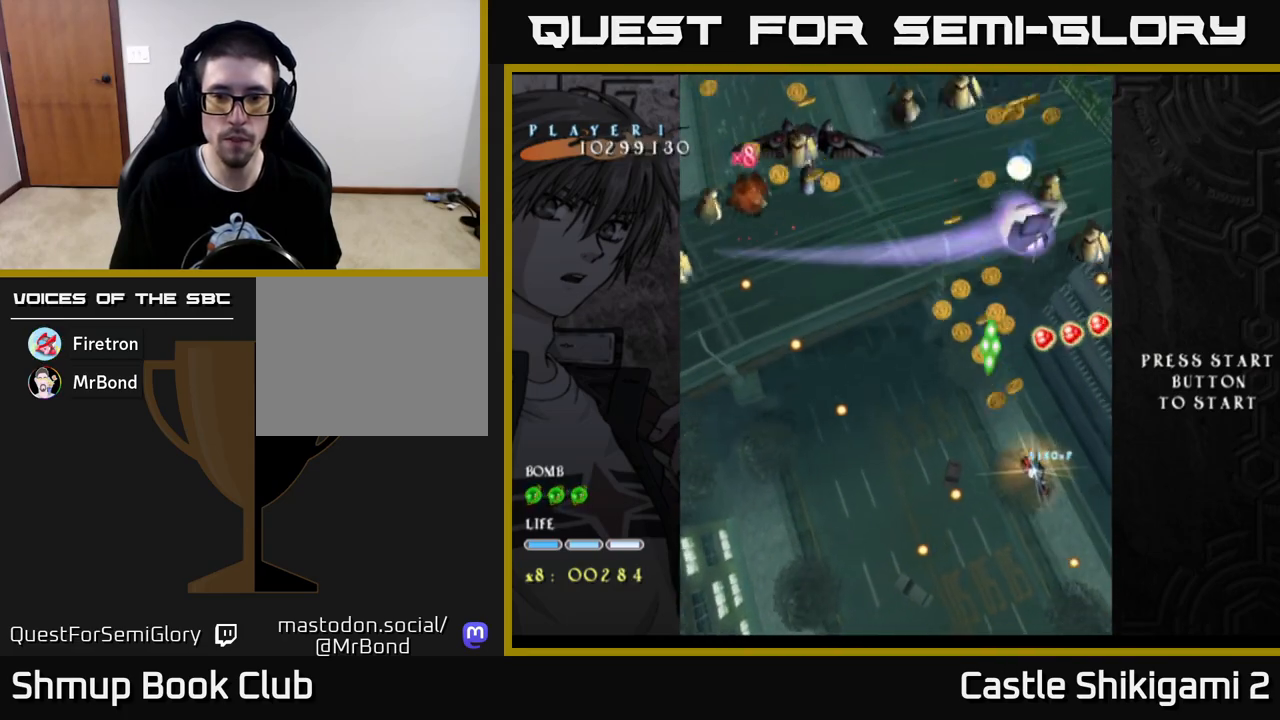
{"buttons": ["X"], "left_stick": "center", "right_stick": "center", "events": [[167, "DPAD_LEFT", "up"], [333, "DPAD_UP", "up"]]}
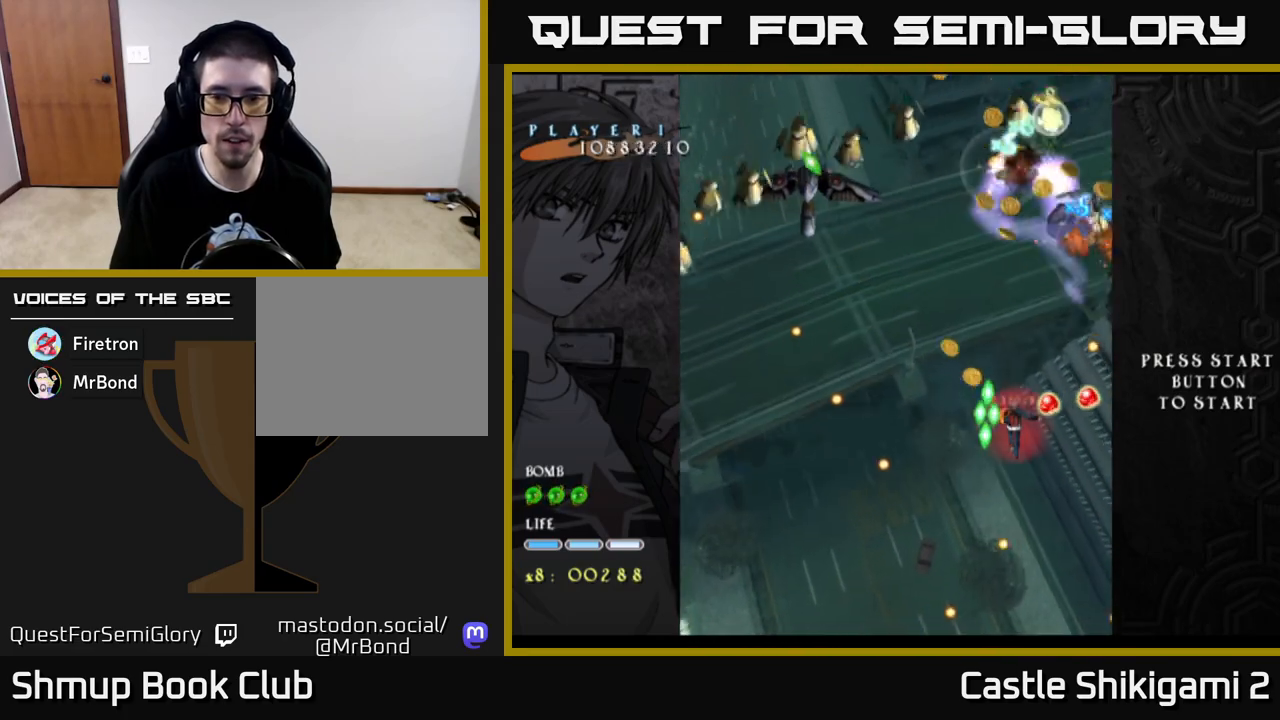
{"buttons": ["X", "DPAD_DOWN"], "left_stick": "center", "right_stick": "center", "events": [[67, "DPAD_DOWN", "down"]]}
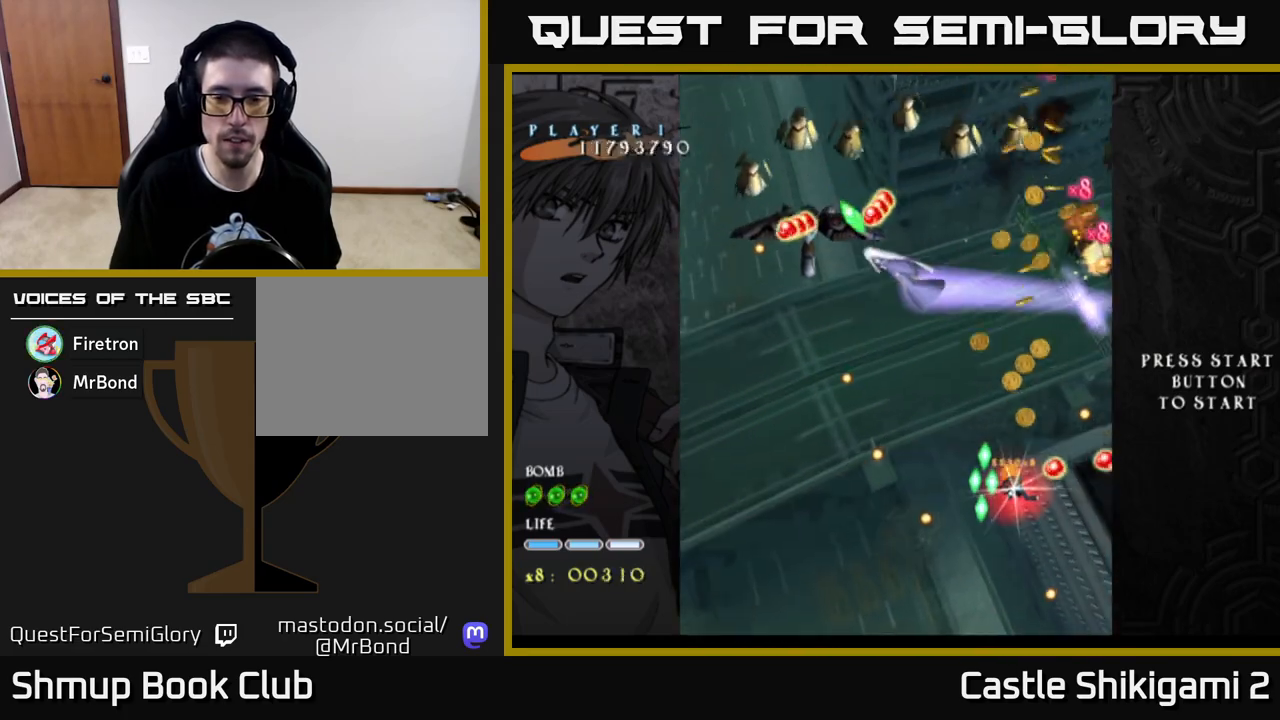
{"buttons": ["X"], "left_stick": "center", "right_stick": "center", "events": [[500, "DPAD_DOWN", "up"]]}
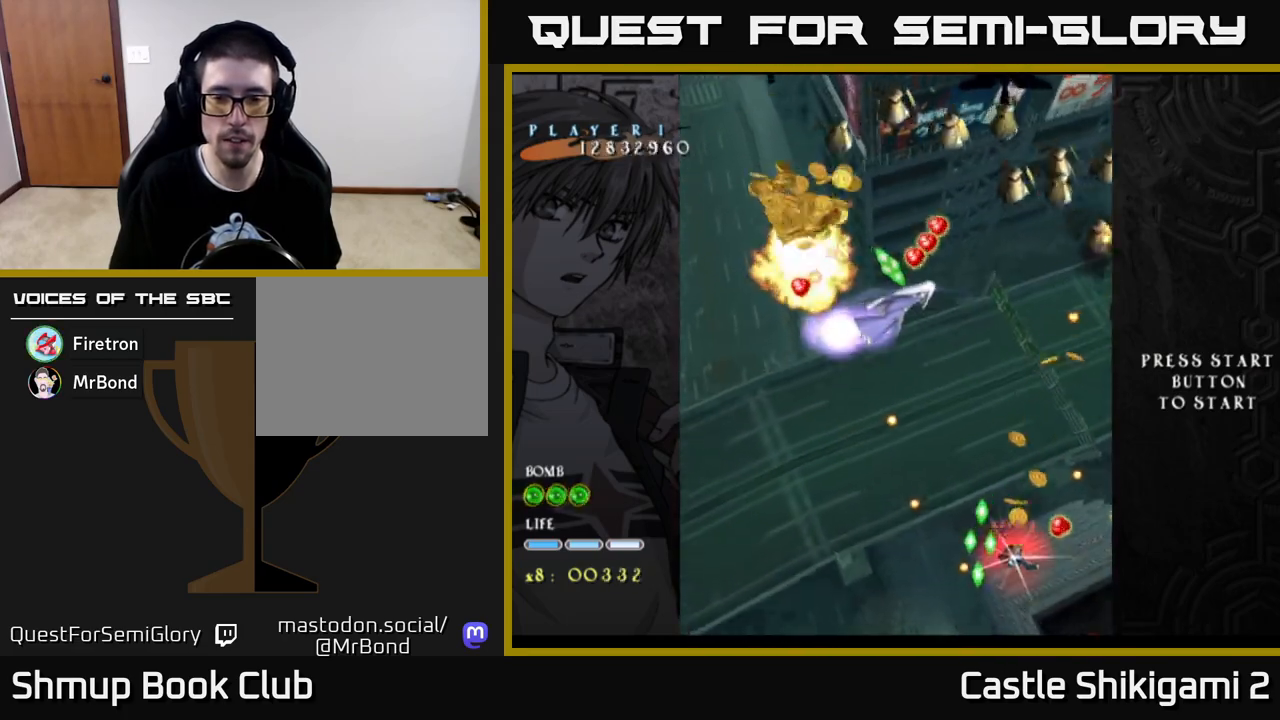
{"buttons": ["X", "DPAD_UP"], "left_stick": "center", "right_stick": "center", "events": [[50, "DPAD_LEFT", "down"], [83, "DPAD_UP", "down"], [183, "DPAD_LEFT", "up"], [383, "DPAD_LEFT", "down"], [500, "DPAD_LEFT", "up"]]}
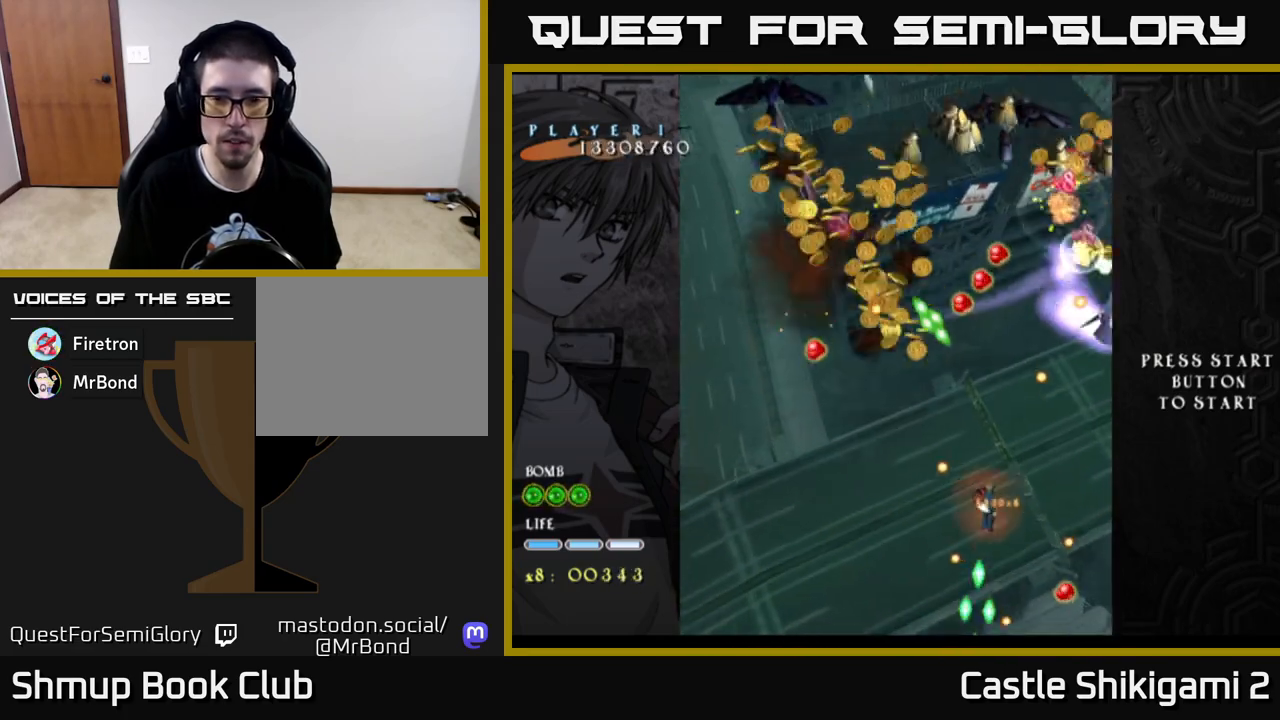
{"buttons": ["X", "DPAD_UP"], "left_stick": "center", "right_stick": "center", "events": [[167, "DPAD_LEFT", "down"], [283, "DPAD_LEFT", "up"], [350, "DPAD_LEFT", "down"], [483, "DPAD_LEFT", "up"]]}
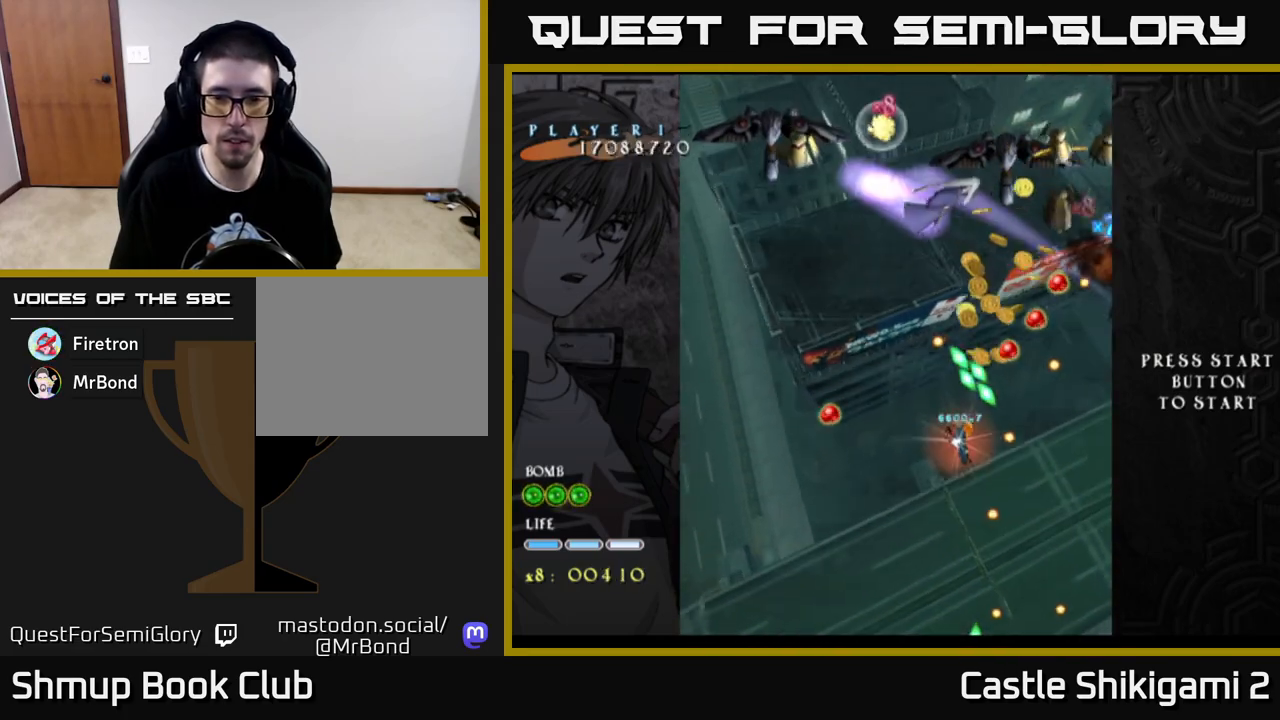
{"buttons": ["X", "DPAD_DOWN", "DPAD_RIGHT"], "left_stick": "center", "right_stick": "center", "events": [[100, "DPAD_LEFT", "down"], [133, "DPAD_UP", "up"], [217, "DPAD_LEFT", "up"], [233, "DPAD_RIGHT", "down"], [350, "DPAD_RIGHT", "up"], [483, "DPAD_DOWN", "down"], [500, "DPAD_RIGHT", "down"]]}
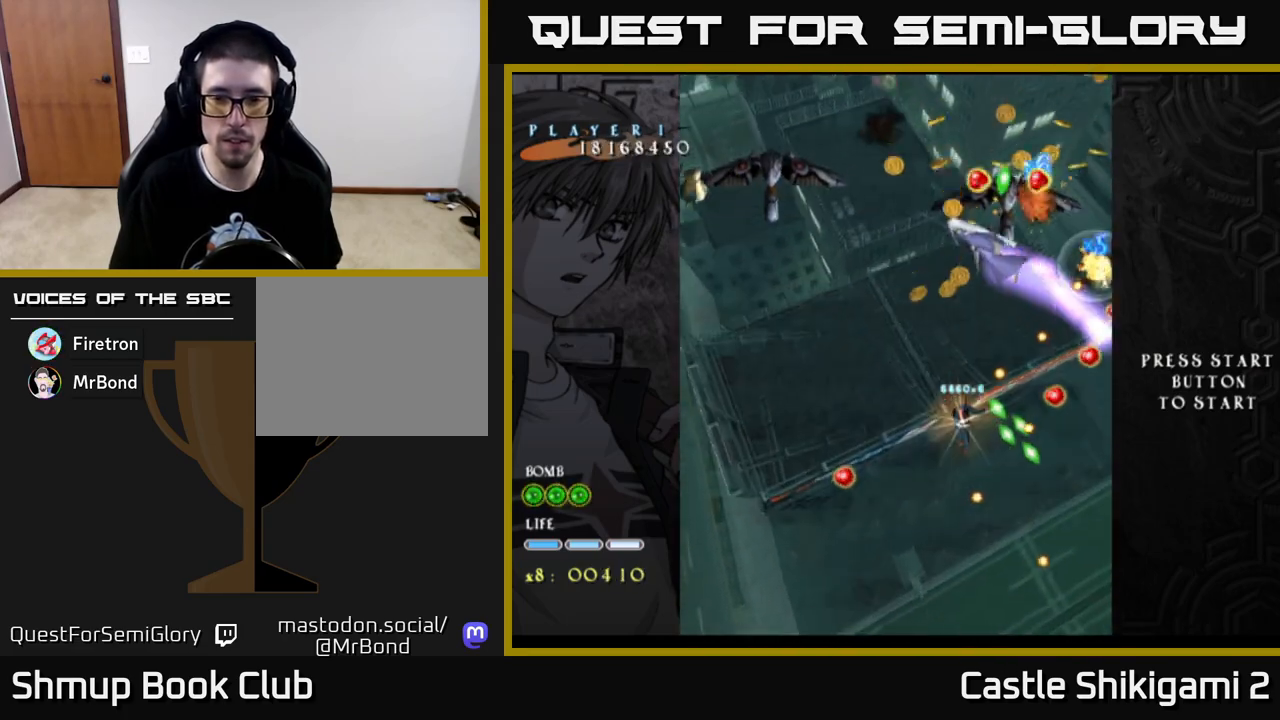
{"buttons": ["X", "DPAD_UP"], "left_stick": "center", "right_stick": "center", "events": [[167, "DPAD_RIGHT", "up"], [217, "DPAD_DOWN", "up"], [217, "DPAD_LEFT", "down"], [300, "DPAD_UP", "down"], [317, "DPAD_LEFT", "up"]]}
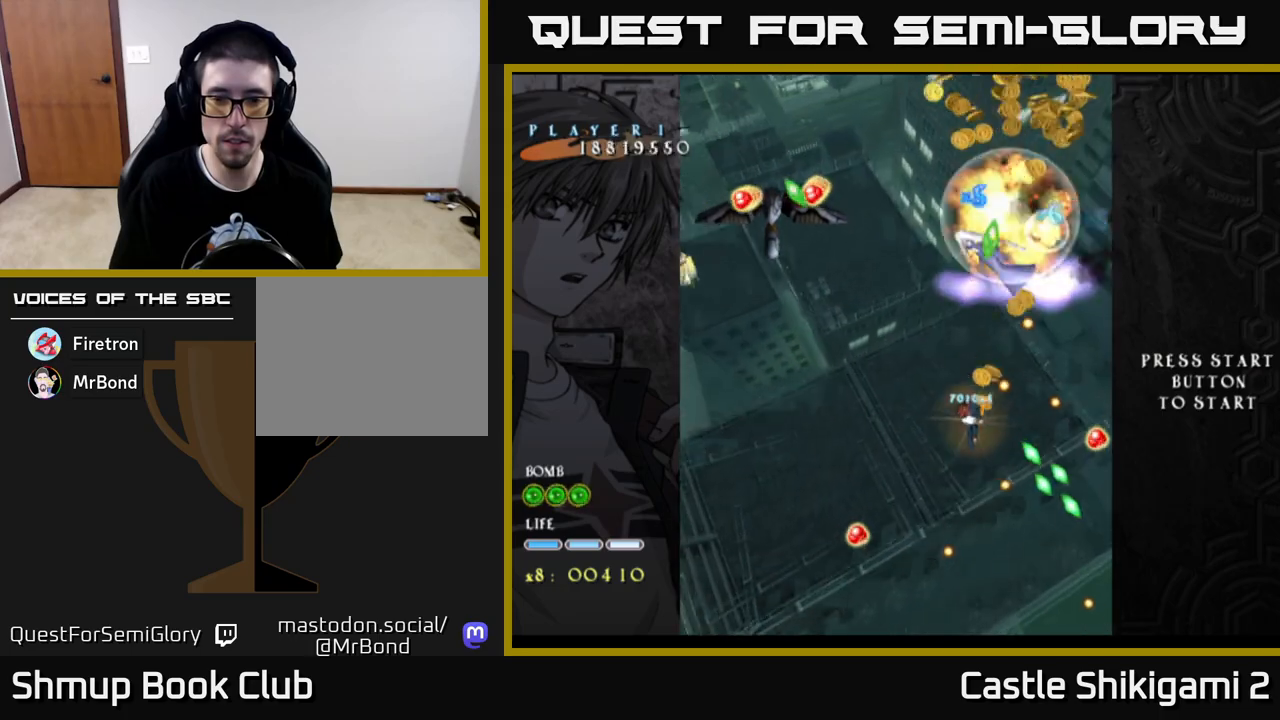
{"buttons": ["X"], "left_stick": "center", "right_stick": "center", "events": [[217, "DPAD_LEFT", "down"], [383, "DPAD_UP", "up"], [433, "DPAD_DOWN", "down"], [433, "DPAD_LEFT", "up"], [500, "DPAD_DOWN", "up"]]}
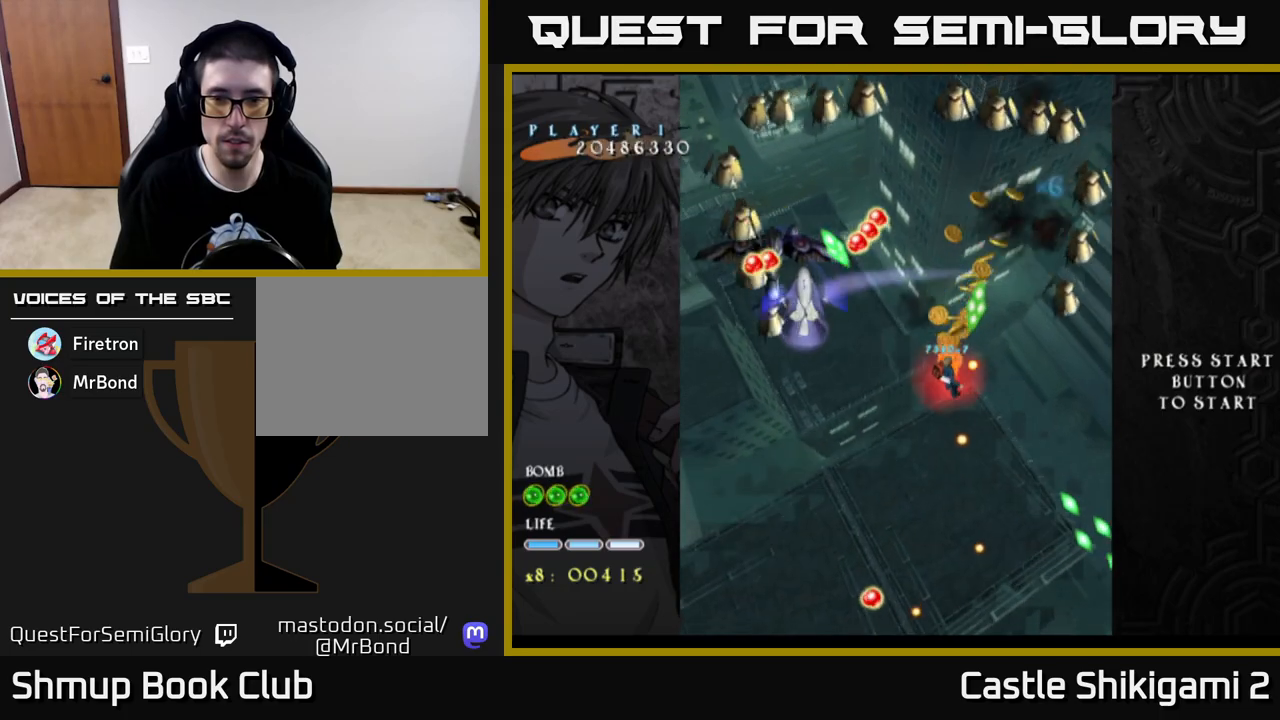
{"buttons": ["X"], "left_stick": "center", "right_stick": "center", "events": [[50, "DPAD_LEFT", "down"], [133, "DPAD_UP", "down"], [167, "DPAD_LEFT", "up"], [183, "DPAD_UP", "up"]]}
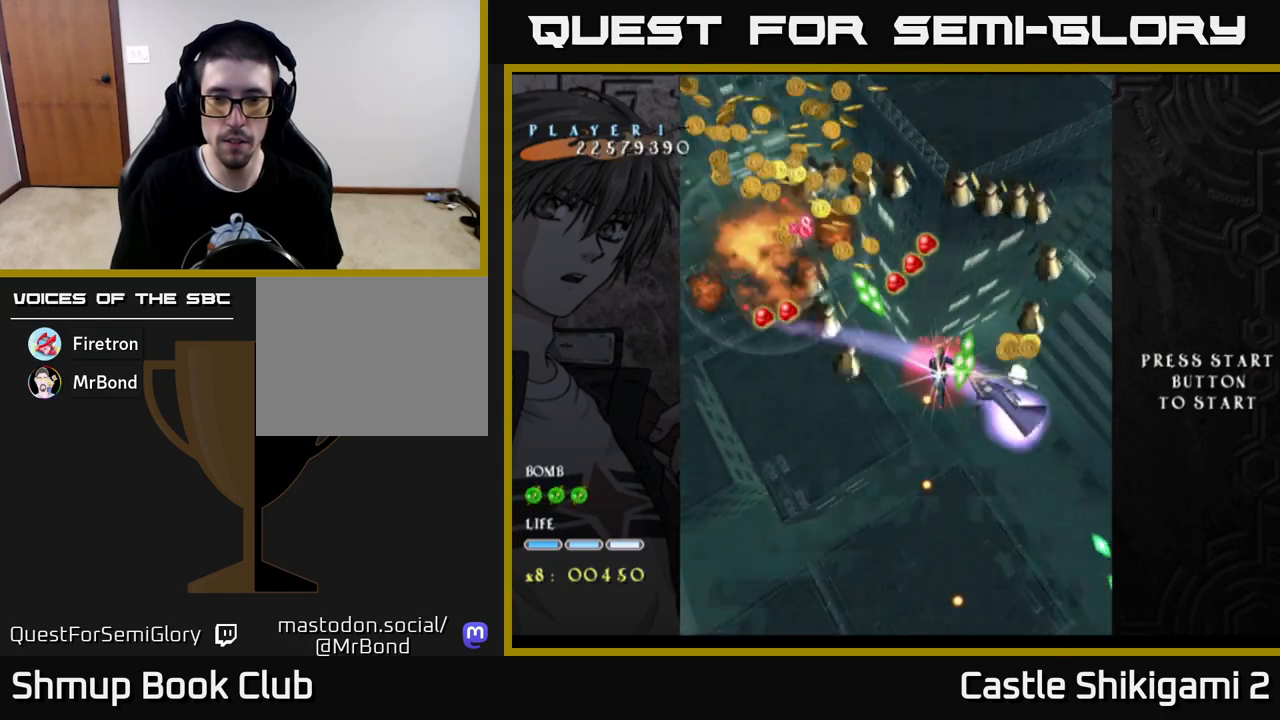
{"buttons": ["X", "DPAD_DOWN", "DPAD_LEFT"], "left_stick": "center", "right_stick": "center", "events": [[50, "DPAD_DOWN", "down"], [100, "DPAD_LEFT", "down"], [167, "DPAD_DOWN", "up"], [200, "DPAD_DOWN", "down"], [250, "DPAD_LEFT", "up"], [300, "DPAD_RIGHT", "down"], [333, "DPAD_RIGHT", "up"], [383, "DPAD_DOWN", "up"], [383, "DPAD_LEFT", "down"], [500, "DPAD_DOWN", "down"]]}
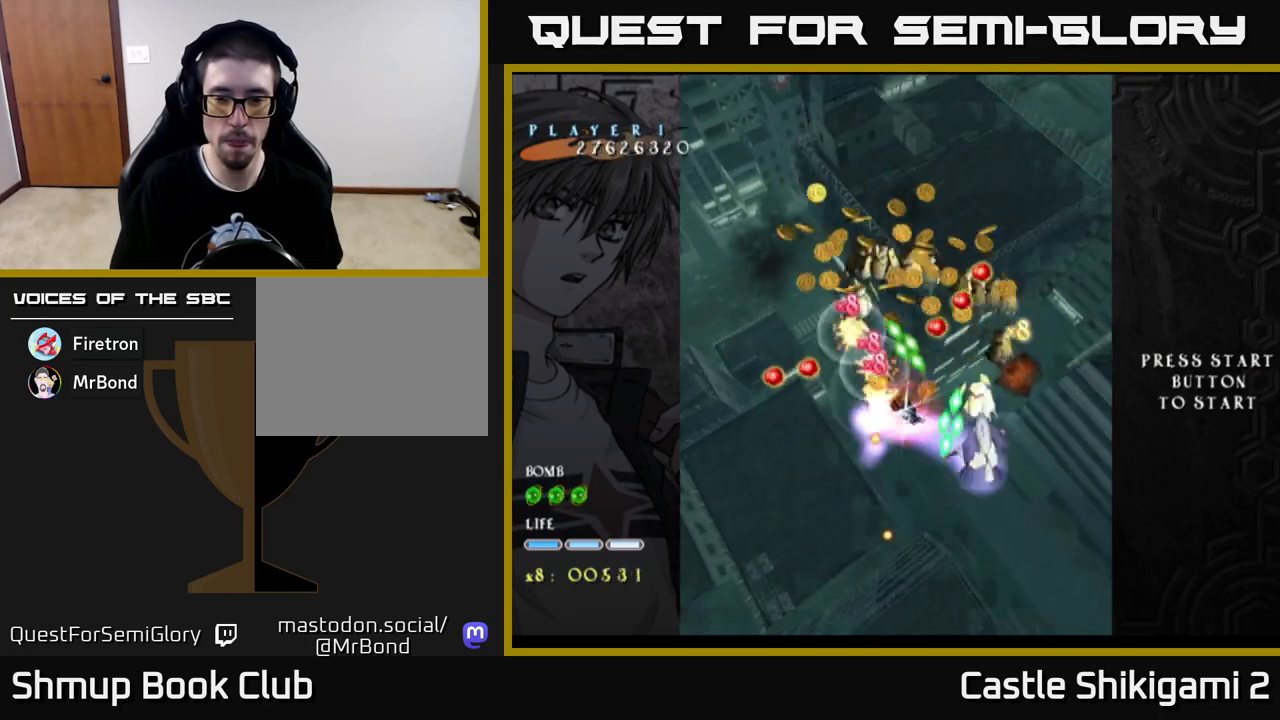
{"buttons": ["X", "DPAD_DOWN"], "left_stick": "center", "right_stick": "center", "events": [[33, "DPAD_LEFT", "up"], [167, "DPAD_LEFT", "down"], [250, "DPAD_LEFT", "up"], [300, "DPAD_RIGHT", "down"], [367, "DPAD_RIGHT", "up"]]}
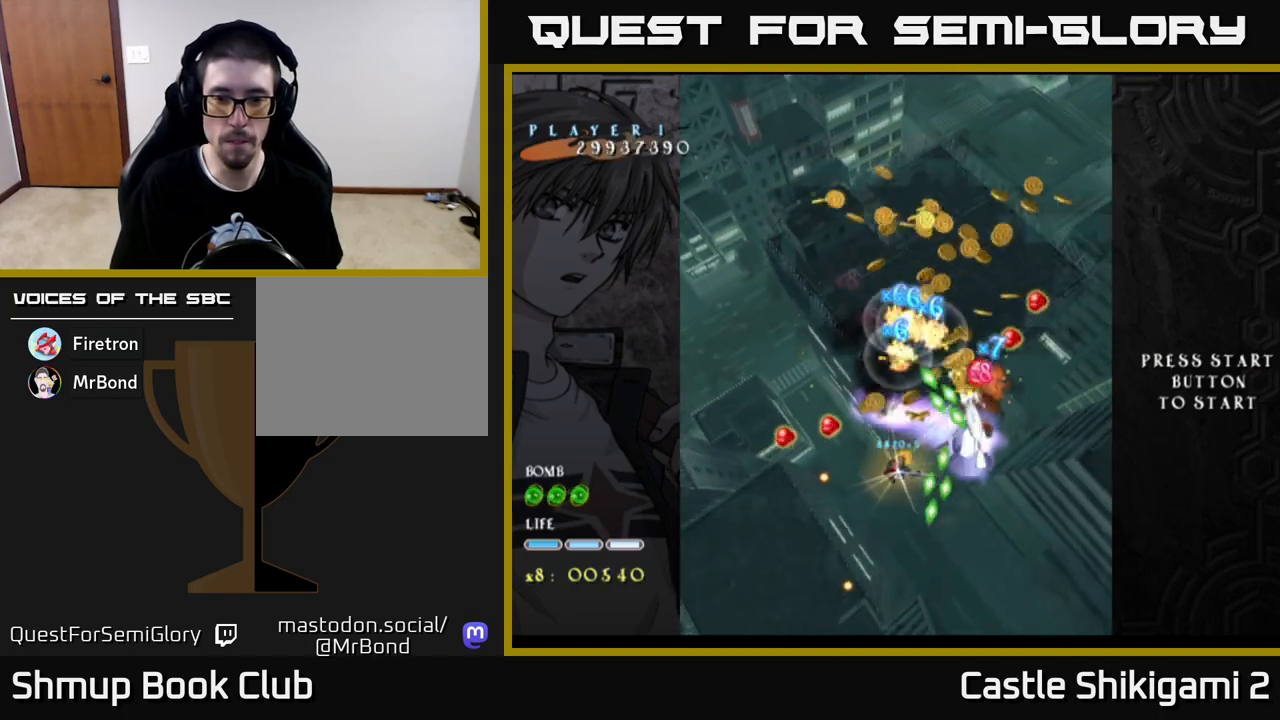
{"buttons": ["X", "DPAD_UP", "DPAD_RIGHT"], "left_stick": "center", "right_stick": "center", "events": [[83, "DPAD_DOWN", "up"], [167, "DPAD_UP", "down"], [383, "DPAD_RIGHT", "down"]]}
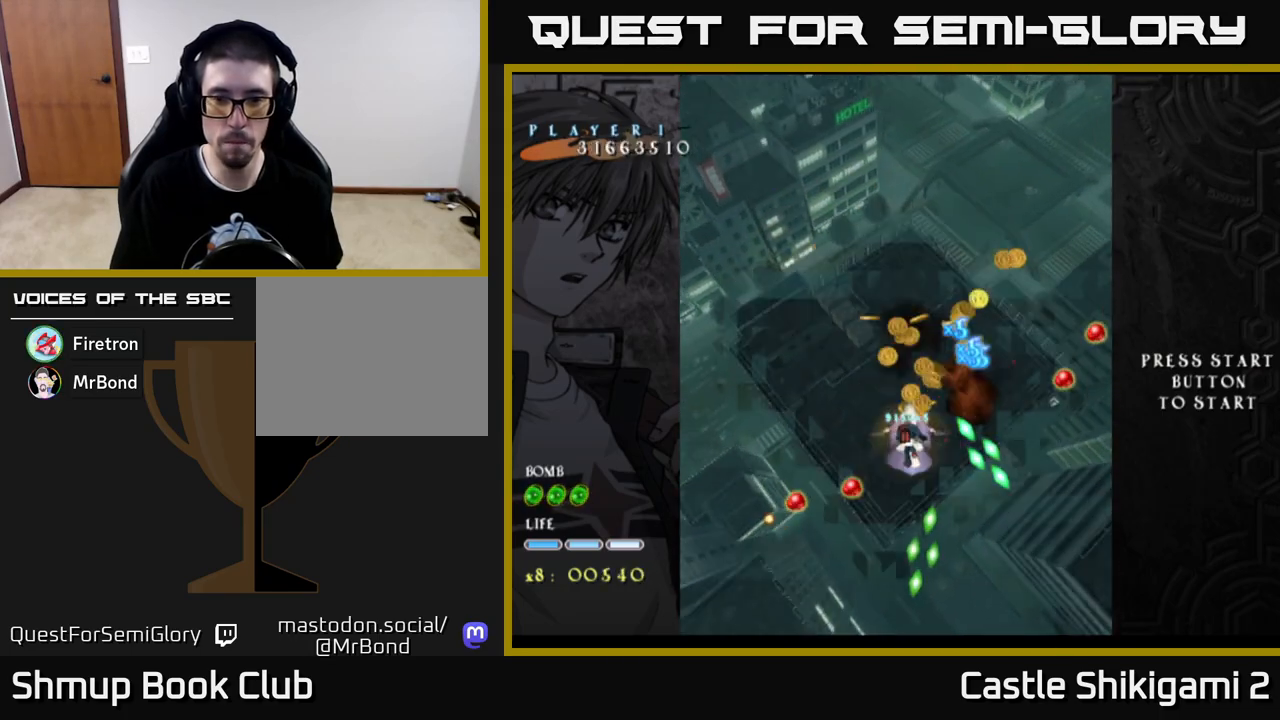
{"buttons": ["X", "DPAD_UP", "DPAD_LEFT"], "left_stick": "center", "right_stick": "center", "events": [[117, "DPAD_RIGHT", "up"], [300, "DPAD_LEFT", "down"]]}
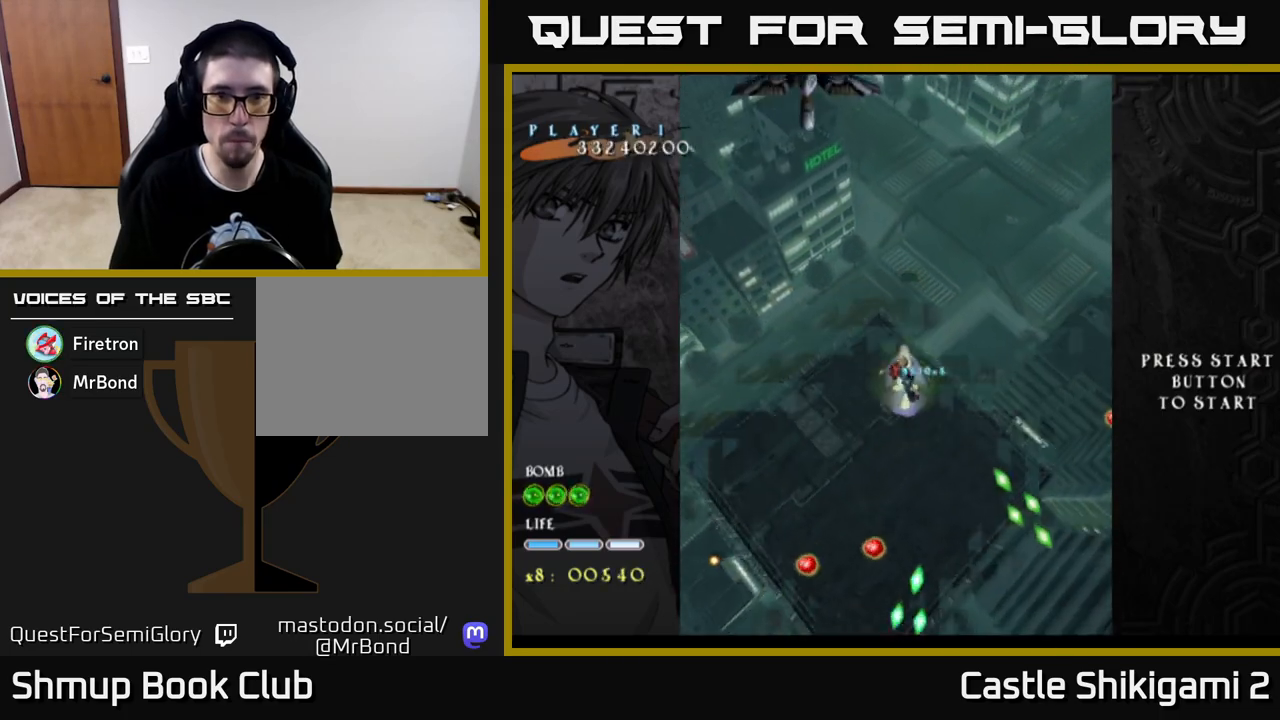
{"buttons": ["X", "DPAD_UP"], "left_stick": "center", "right_stick": "center", "events": [[433, "DPAD_LEFT", "up"]]}
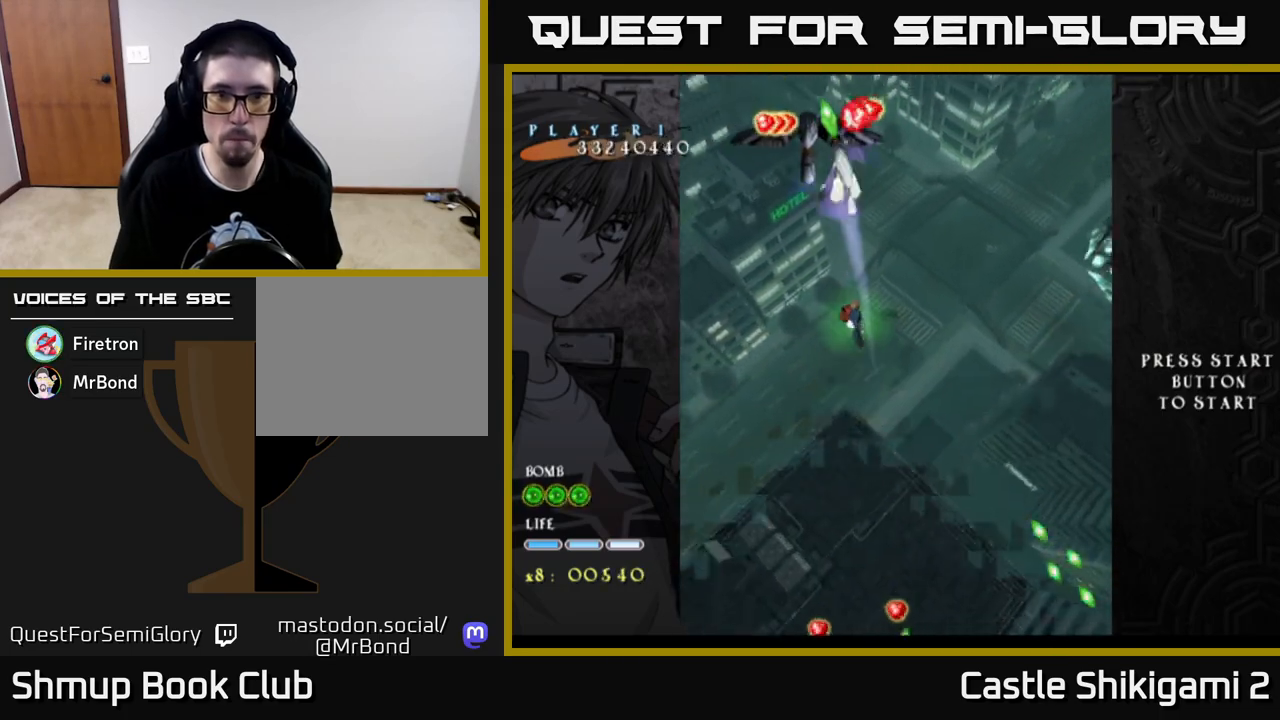
{"buttons": ["X", "DPAD_UP", "DPAD_LEFT"], "left_stick": "center", "right_stick": "center", "events": [[467, "DPAD_LEFT", "down"]]}